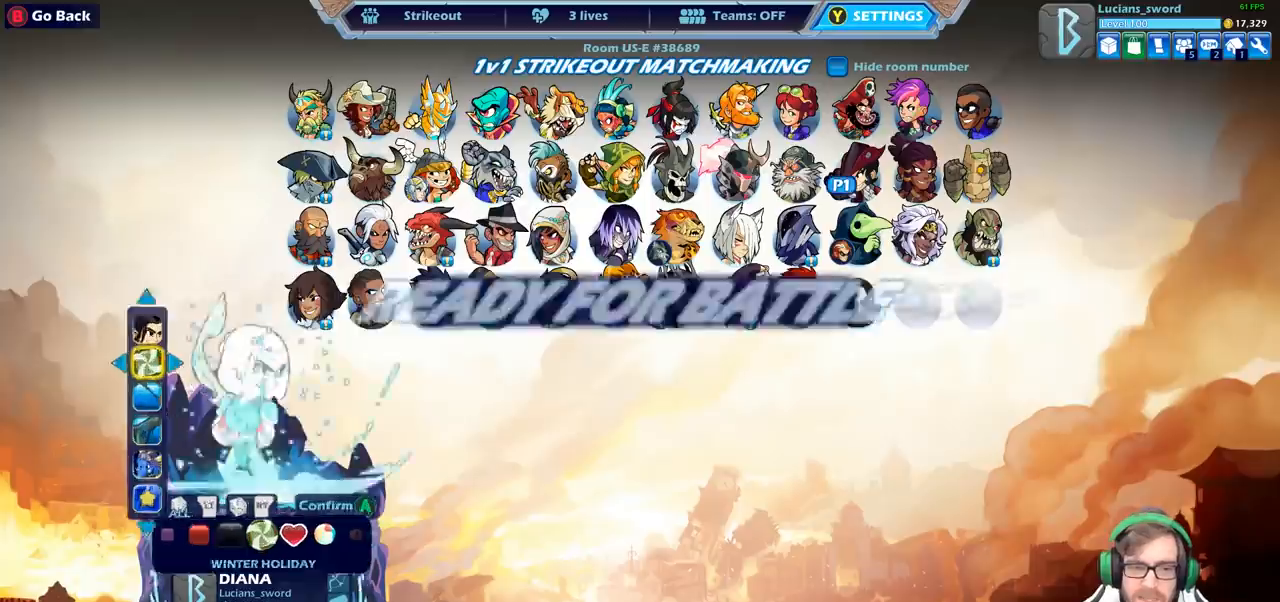
Gameplay with a controller (PlayStation layout); each line is a JSON object with the inputs held at the frame after it. "events" lists button and stick changes between this image and that frame as [ms after this image, input, new state], when the widget could be followed in between.
{"buttons": [], "left_stick": "center", "right_stick": "center", "events": [[333, "CROSS", "down"], [450, "CROSS", "up"]]}
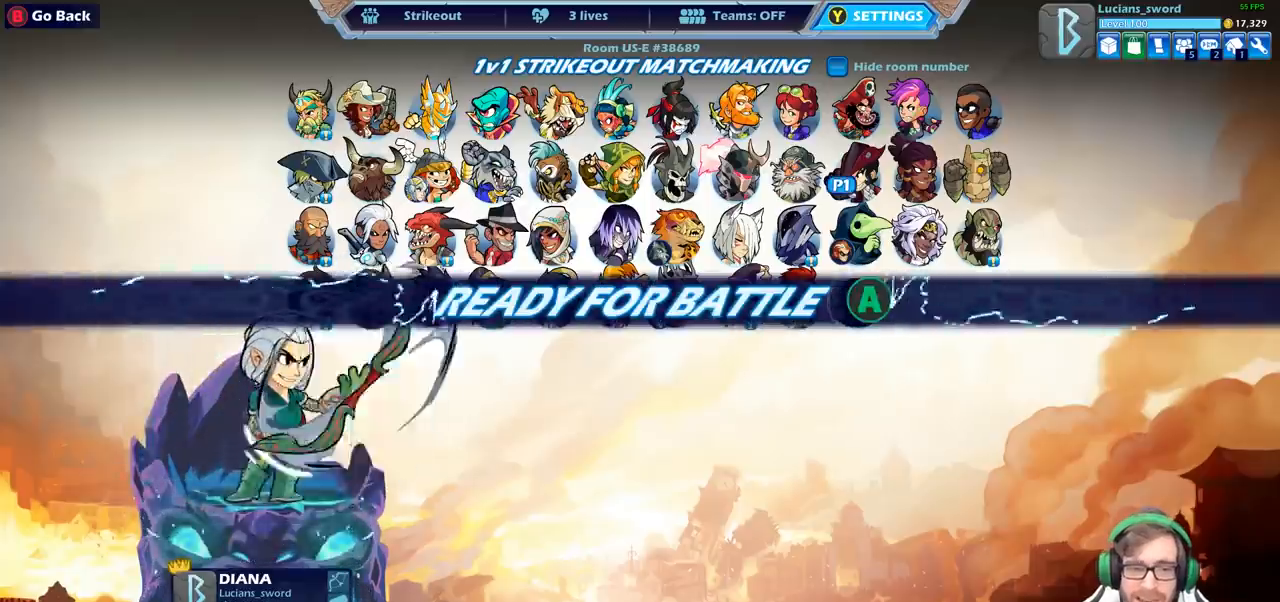
{"buttons": [], "left_stick": "center", "right_stick": "center", "events": [[233, "CROSS", "down"], [333, "CROSS", "up"]]}
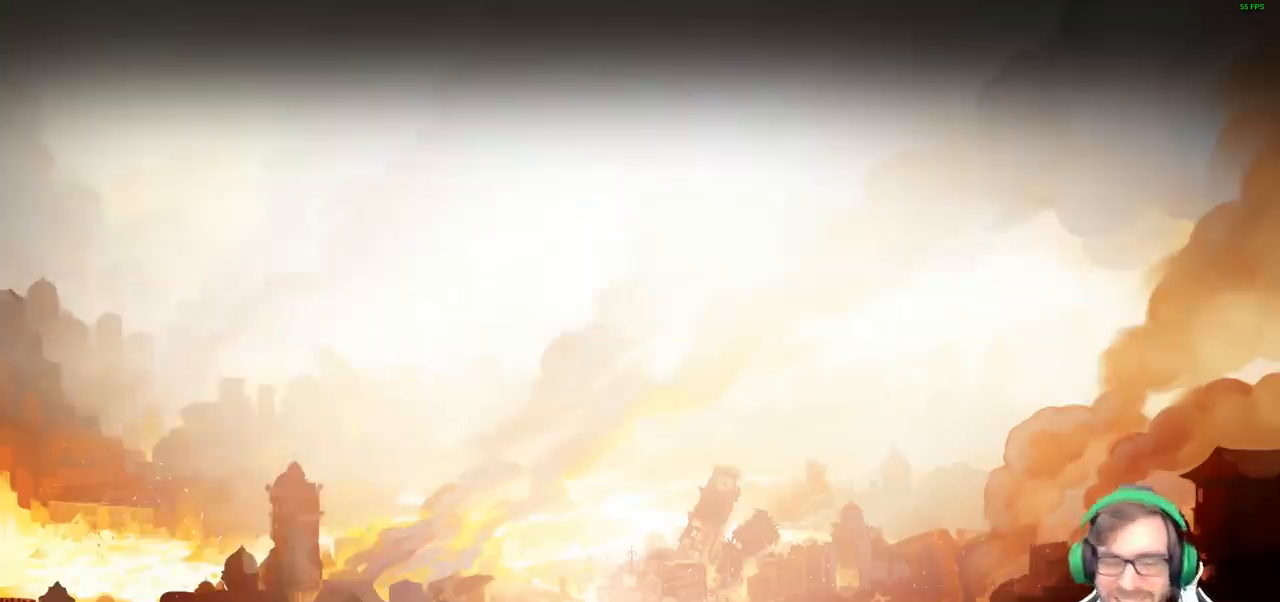
{"buttons": [], "left_stick": "center", "right_stick": "center", "events": []}
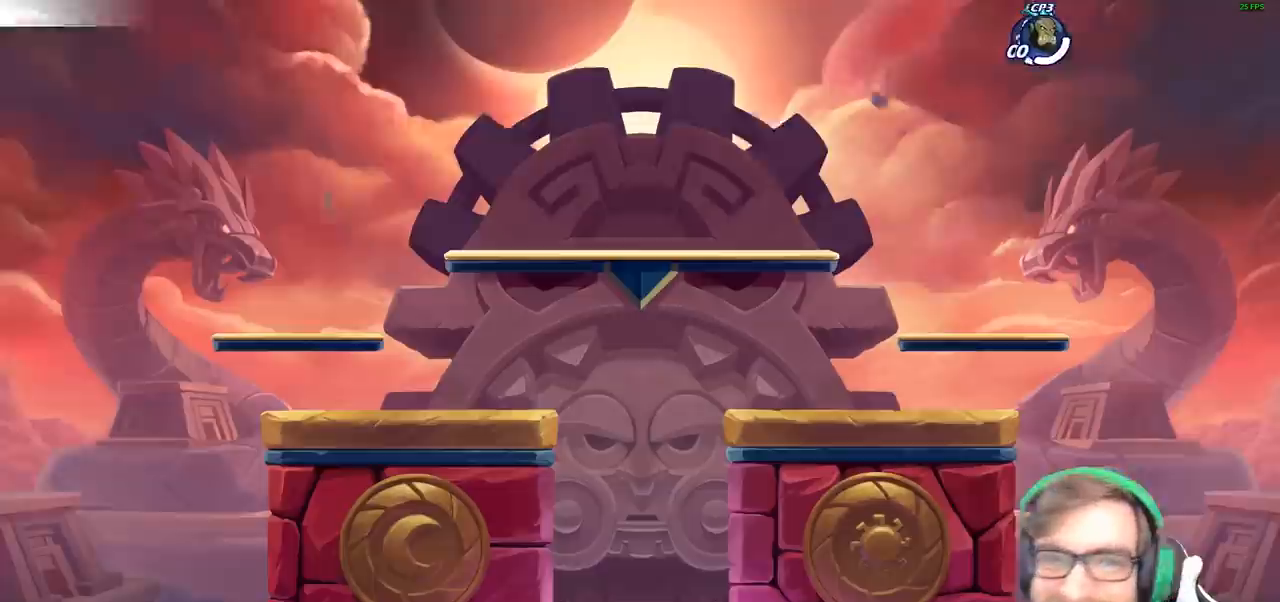
{"buttons": [], "left_stick": "center", "right_stick": "center", "events": []}
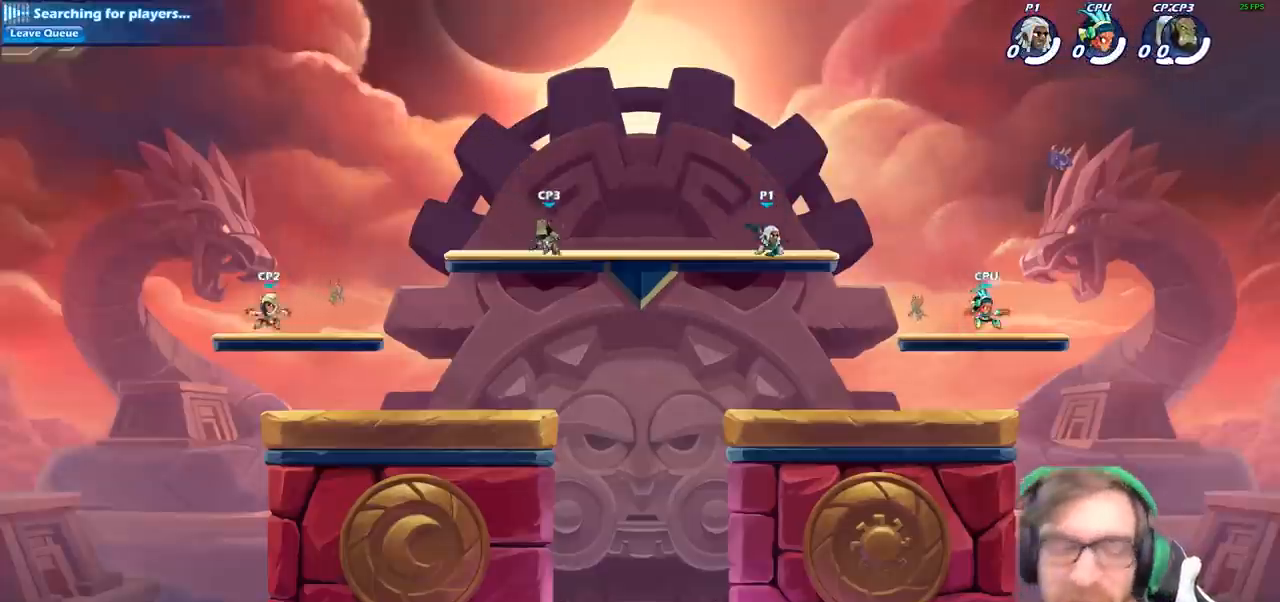
{"buttons": [], "left_stick": "center", "right_stick": "center", "events": []}
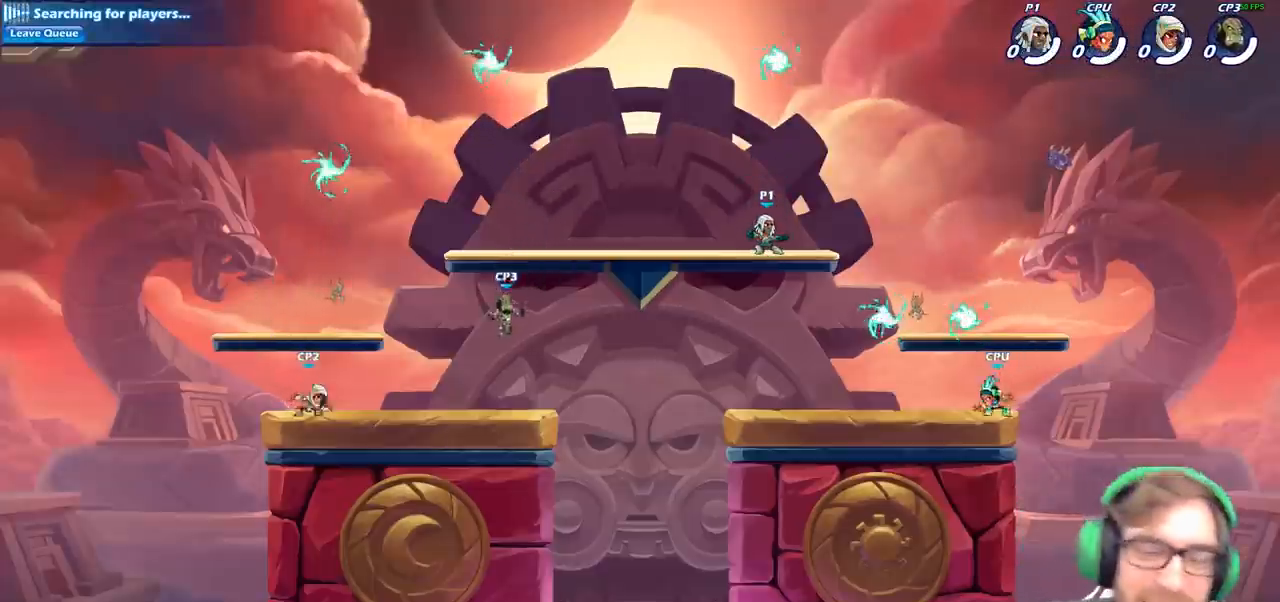
{"buttons": [], "left_stick": "center", "right_stick": "center", "events": []}
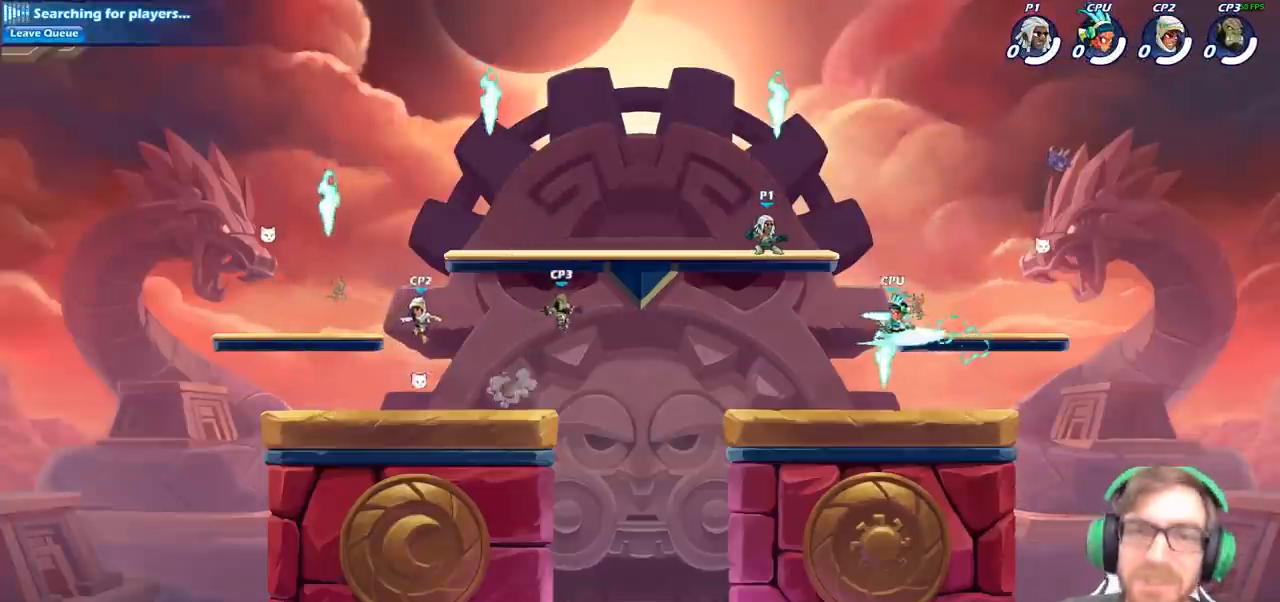
{"buttons": [], "left_stick": "center", "right_stick": "center", "events": []}
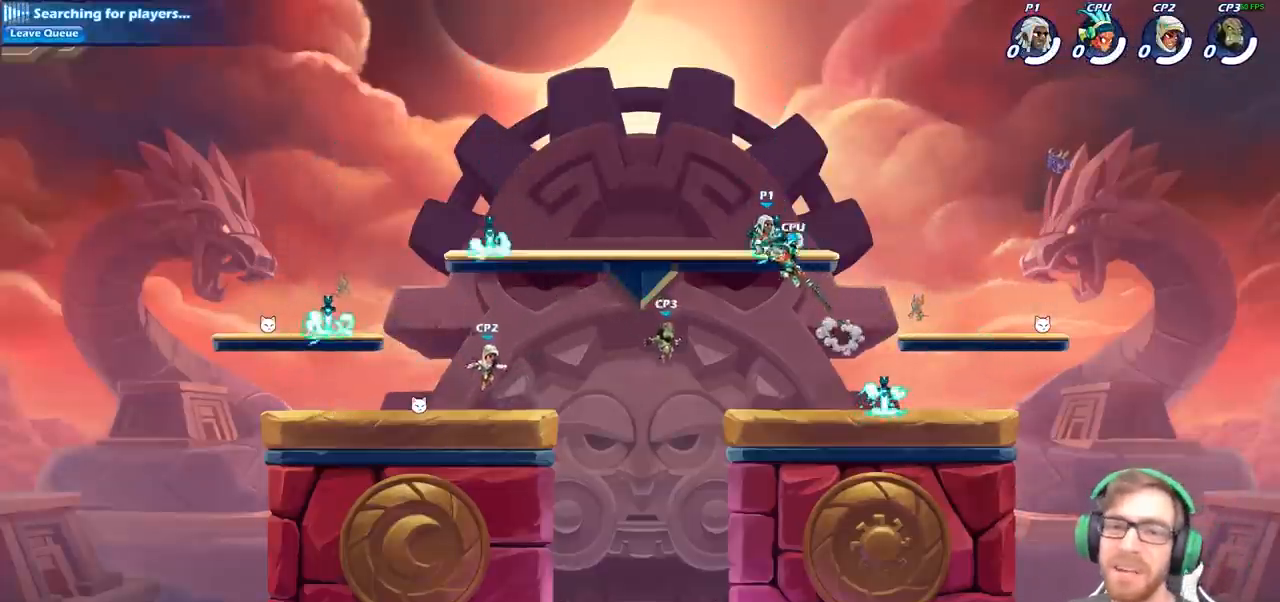
{"buttons": [], "left_stick": "center", "right_stick": "center", "events": []}
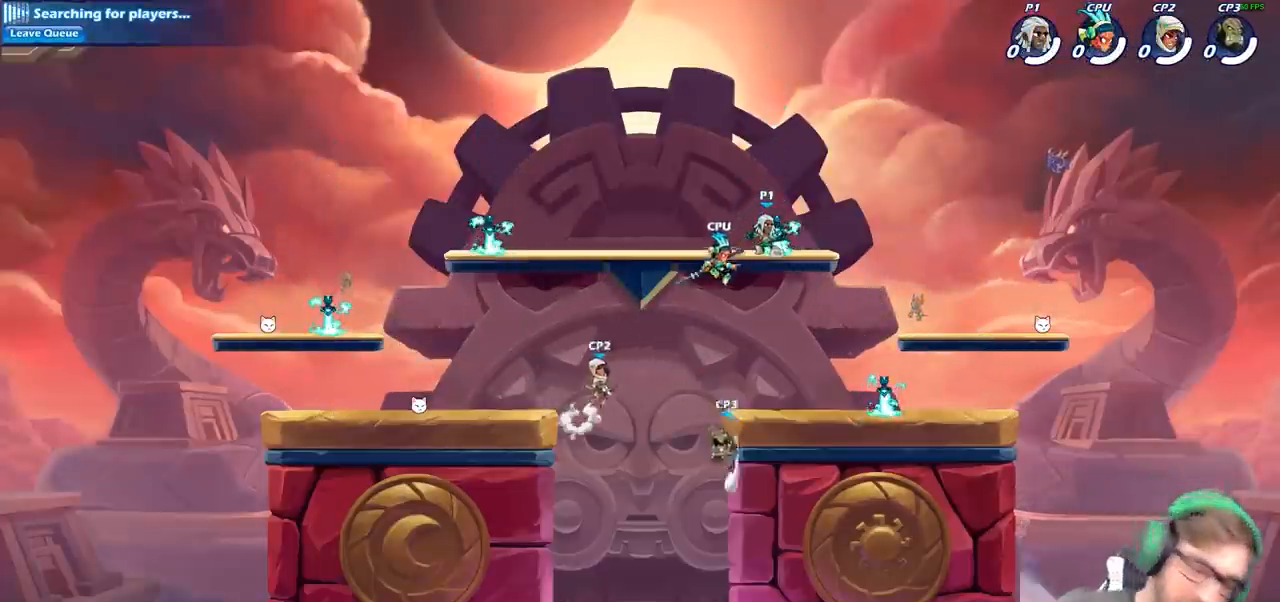
{"buttons": [], "left_stick": "center", "right_stick": "center", "events": []}
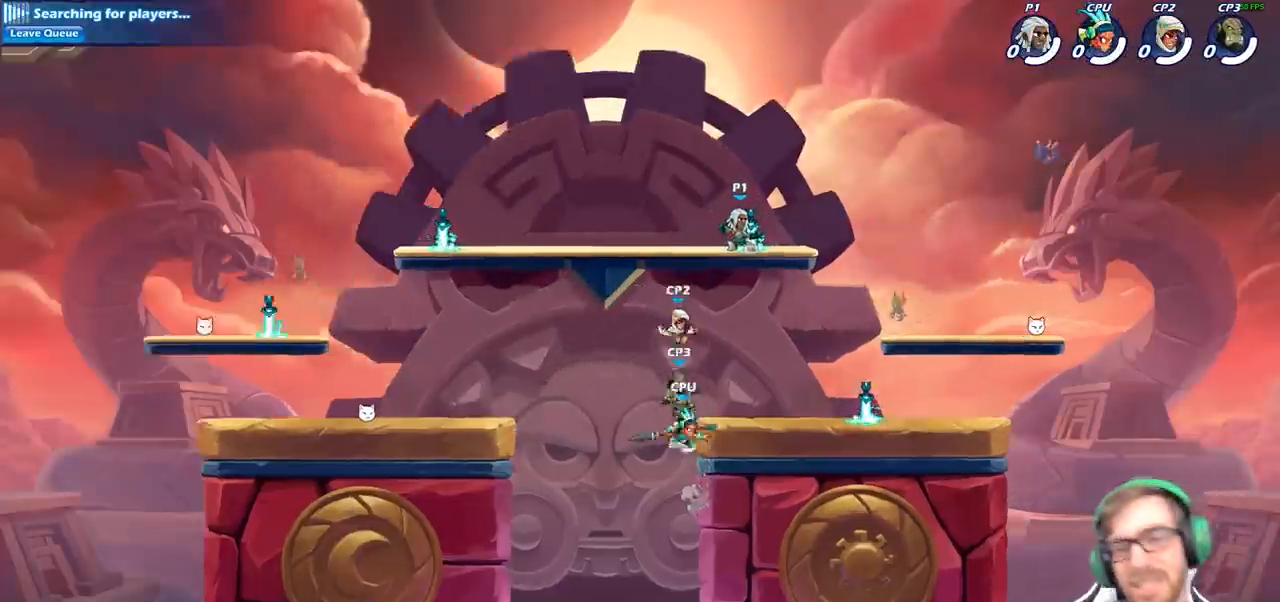
{"buttons": [], "left_stick": "left", "right_stick": "center", "events": [[383, "left_stick", "left"]]}
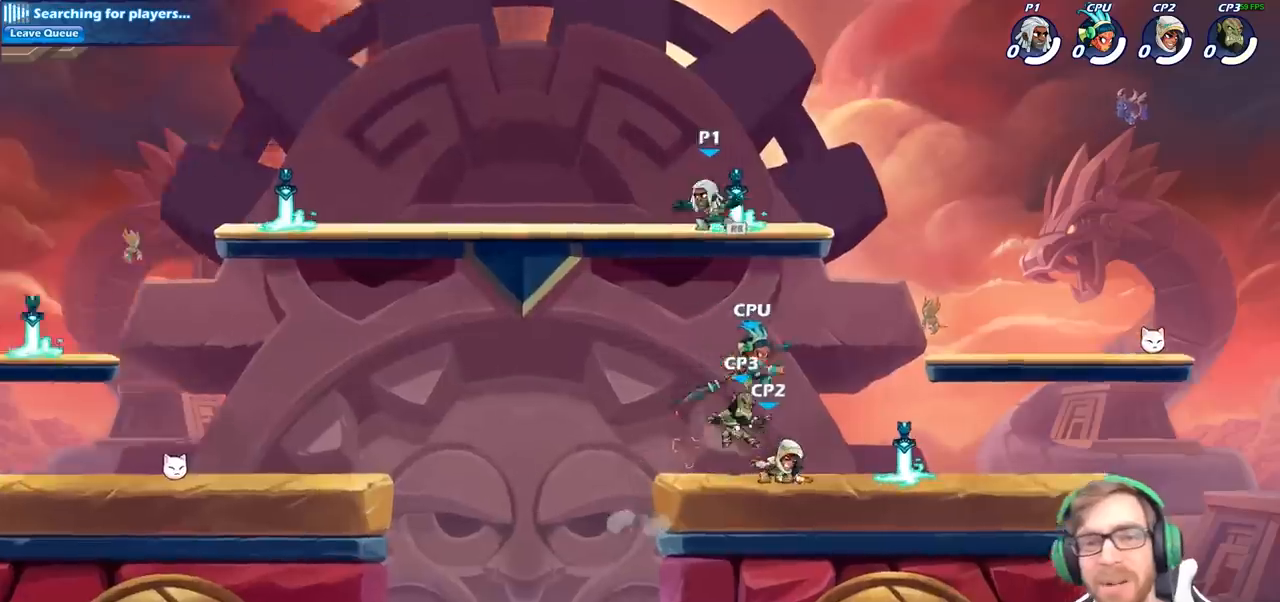
{"buttons": [], "left_stick": "down-left", "right_stick": "center", "events": [[67, "R2", "down"], [83, "CROSS", "down"], [200, "CROSS", "up"], [300, "R2", "up"], [350, "left_stick", "down-left"]]}
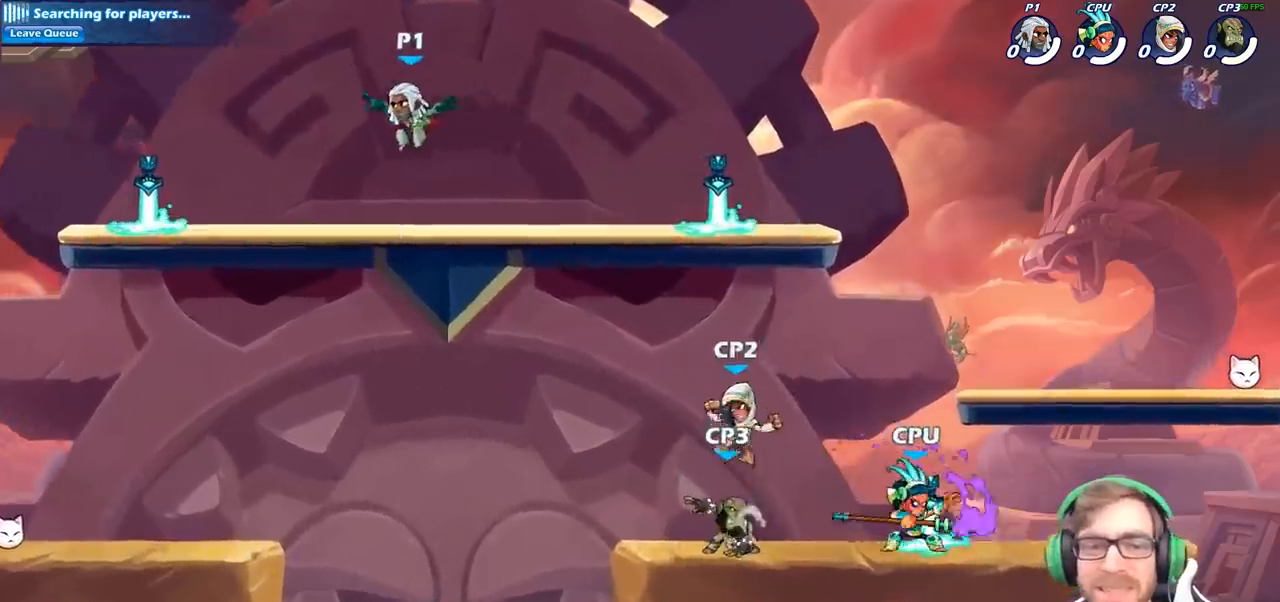
{"buttons": ["R1"], "left_stick": "up-left", "right_stick": "center", "events": [[67, "left_stick", "up-left"], [450, "R1", "down"]]}
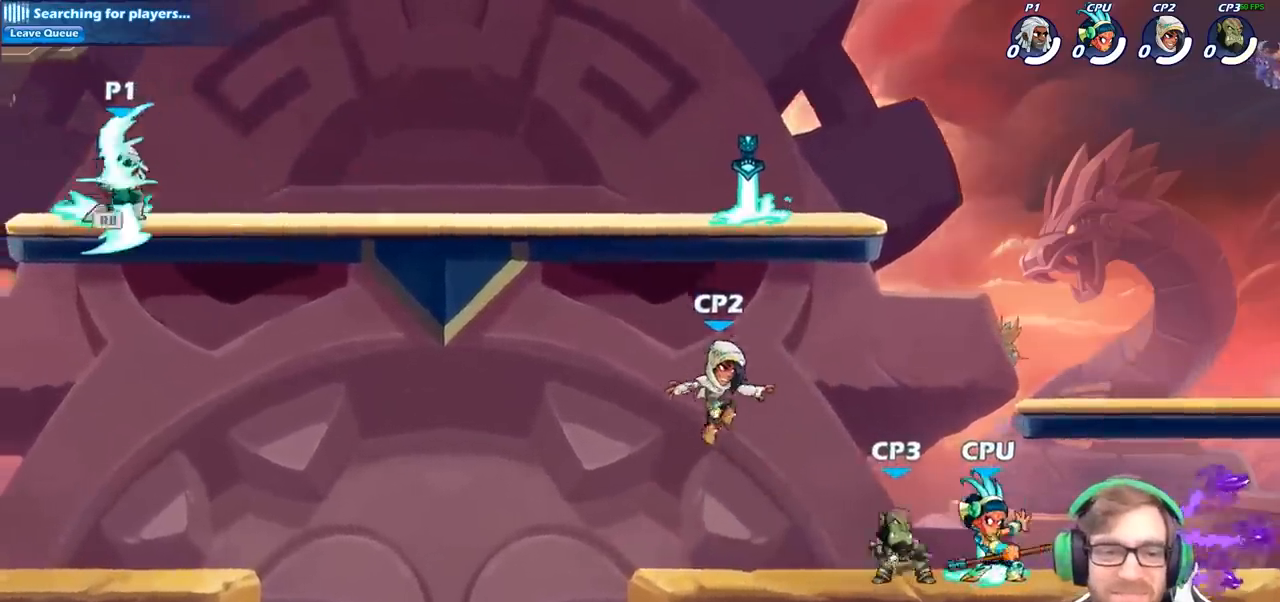
{"buttons": [], "left_stick": "right", "right_stick": "center", "events": [[17, "left_stick", "down"], [50, "R1", "up"], [150, "left_stick", "down-right"], [417, "left_stick", "right"]]}
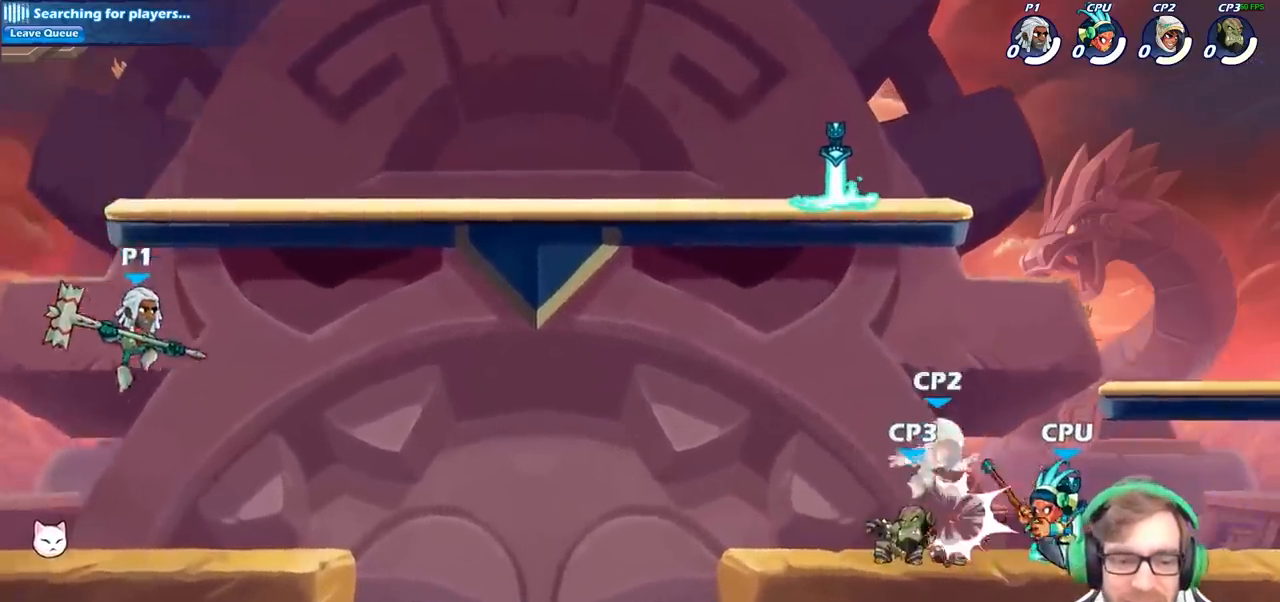
{"buttons": [], "left_stick": "right", "right_stick": "center", "events": [[317, "R2", "down"], [467, "R2", "up"]]}
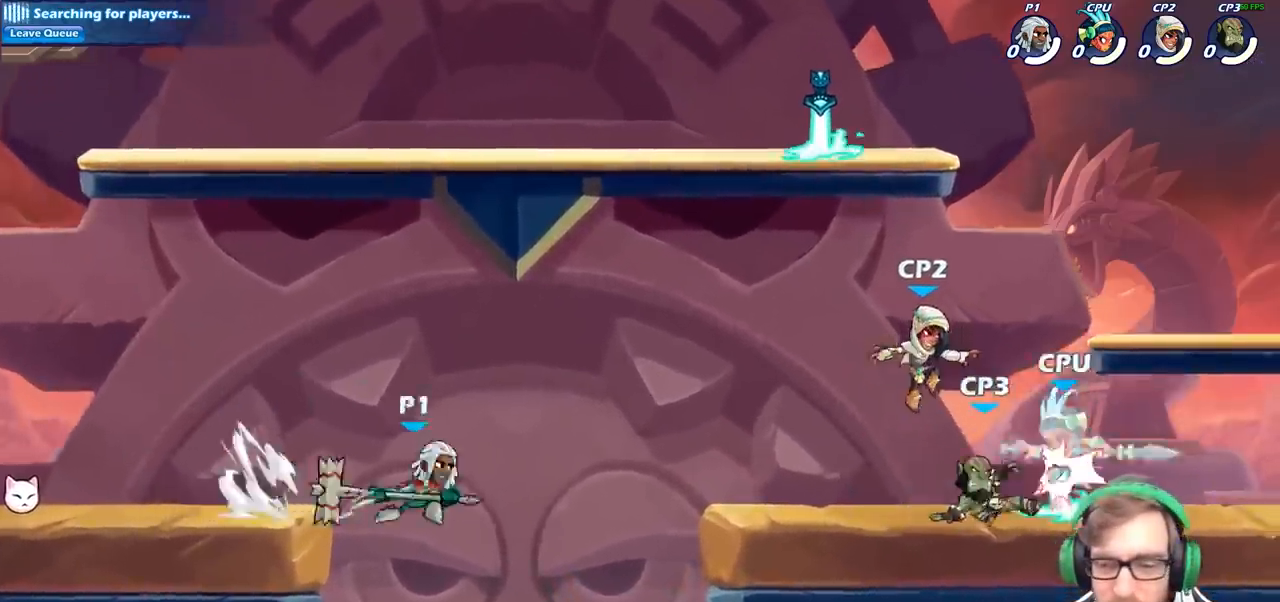
{"buttons": [], "left_stick": "right", "right_stick": "center", "events": [[283, "CROSS", "down"], [450, "CROSS", "up"]]}
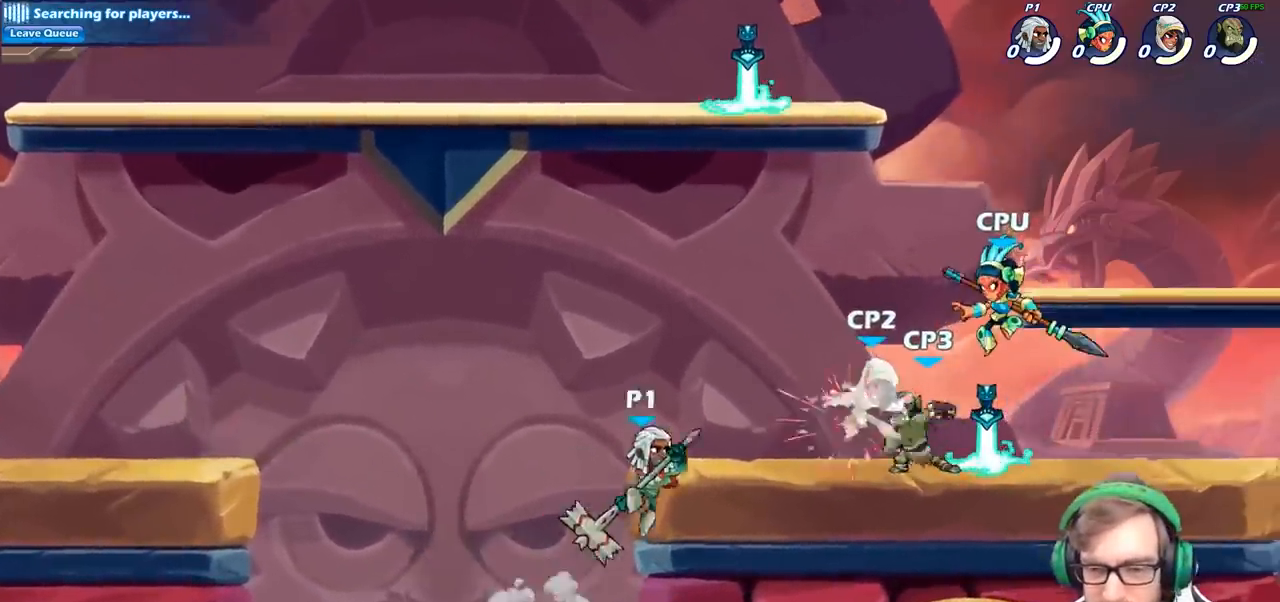
{"buttons": [], "left_stick": "center", "right_stick": "center", "events": [[233, "SQUARE", "down"], [333, "SQUARE", "up"], [350, "left_stick", "center"]]}
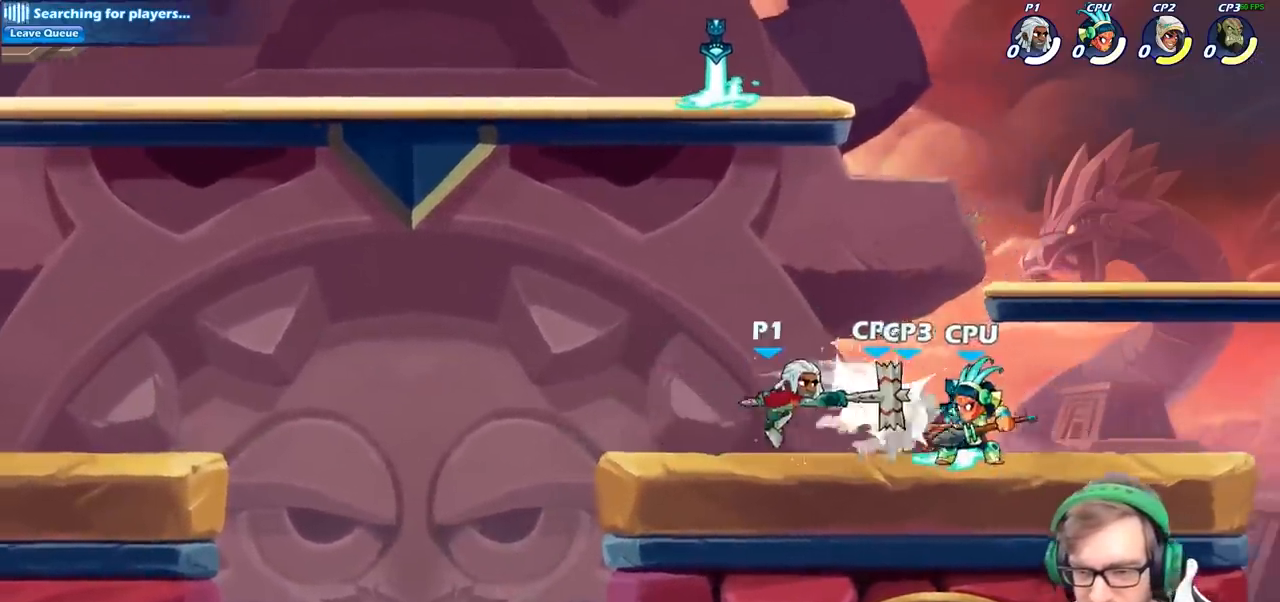
{"buttons": [], "left_stick": "center", "right_stick": "center", "events": [[183, "left_stick", "right"], [267, "R2", "down"], [317, "left_stick", "down"], [333, "SQUARE", "down"], [383, "R2", "up"], [450, "SQUARE", "up"], [500, "left_stick", "center"]]}
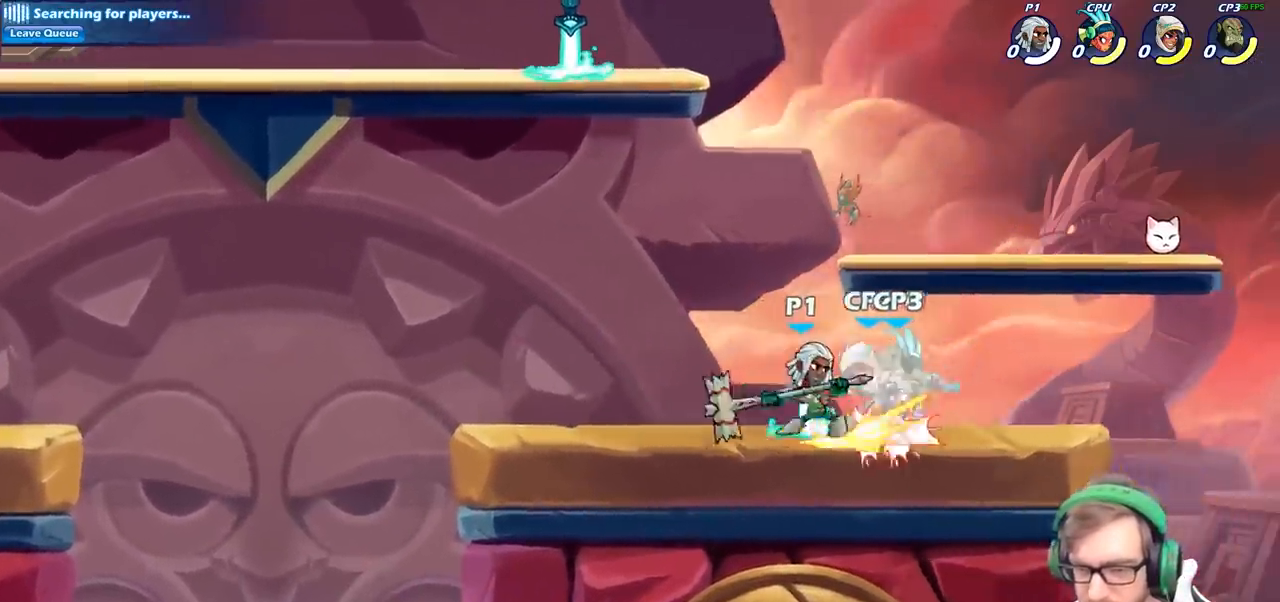
{"buttons": [], "left_stick": "center", "right_stick": "center", "events": [[200, "CROSS", "down"], [200, "left_stick", "right"], [233, "SQUARE", "down"], [250, "CROSS", "up"], [250, "right_stick", "down-left"], [267, "left_stick", "center"], [283, "SQUARE", "up"], [300, "right_stick", "center"]]}
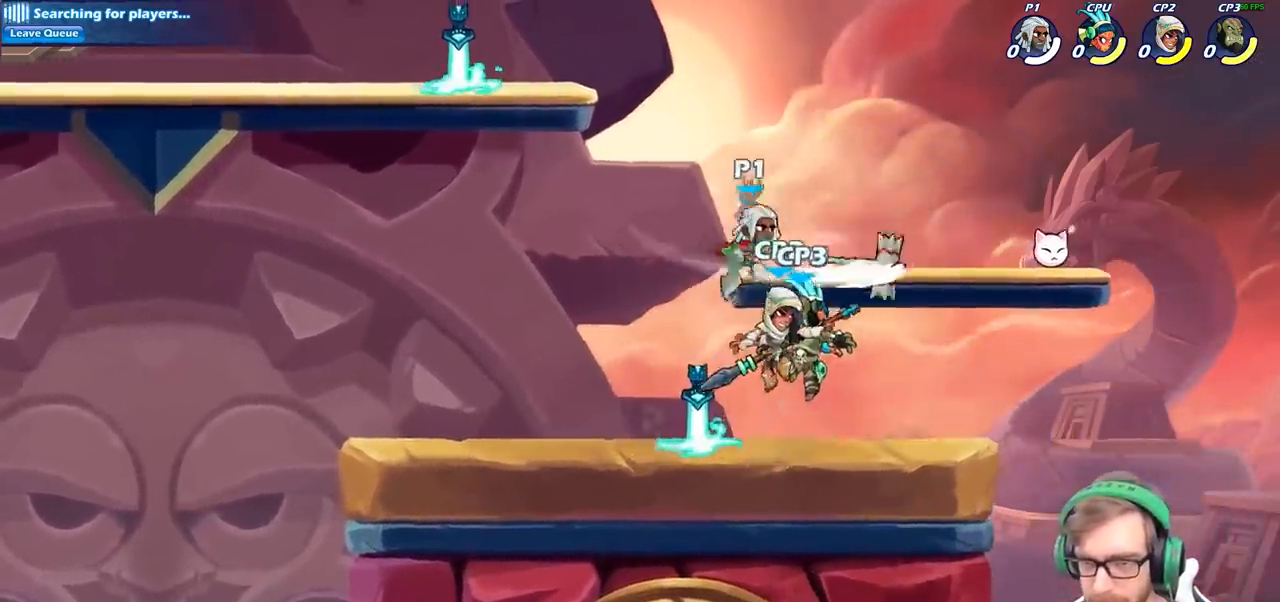
{"buttons": [], "left_stick": "left", "right_stick": "center", "events": [[333, "left_stick", "left"], [383, "CROSS", "down"], [500, "CROSS", "up"]]}
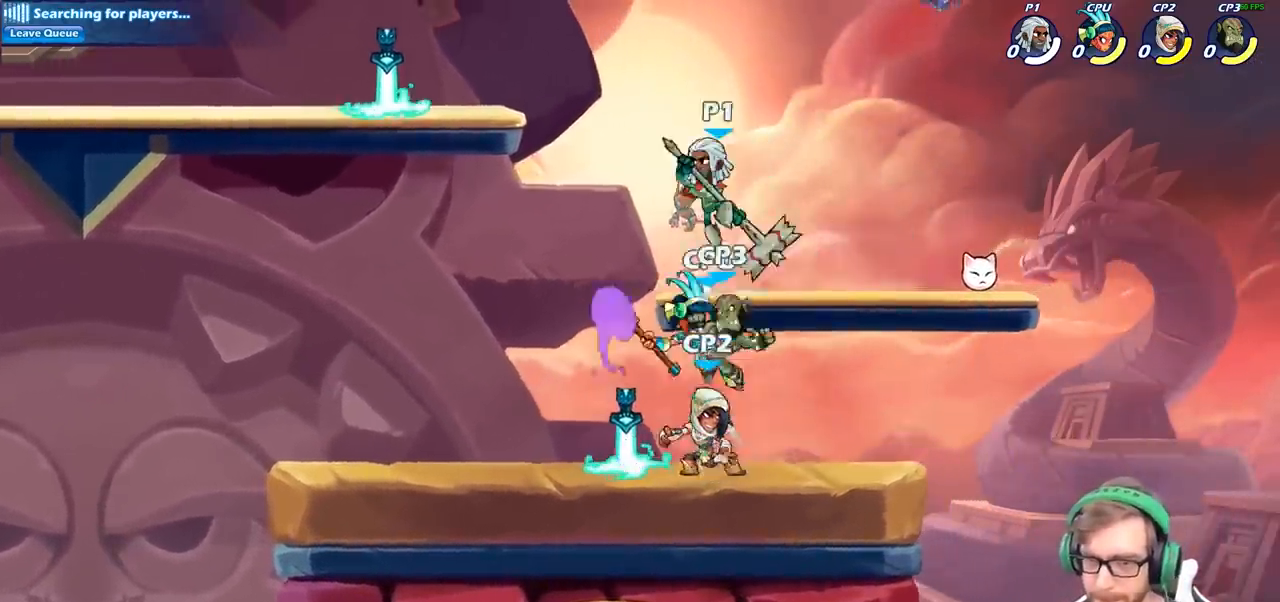
{"buttons": [], "left_stick": "center", "right_stick": "center", "events": [[100, "left_stick", "down-left"], [283, "left_stick", "down-right"], [333, "SQUARE", "down"], [383, "left_stick", "center"], [433, "SQUARE", "up"]]}
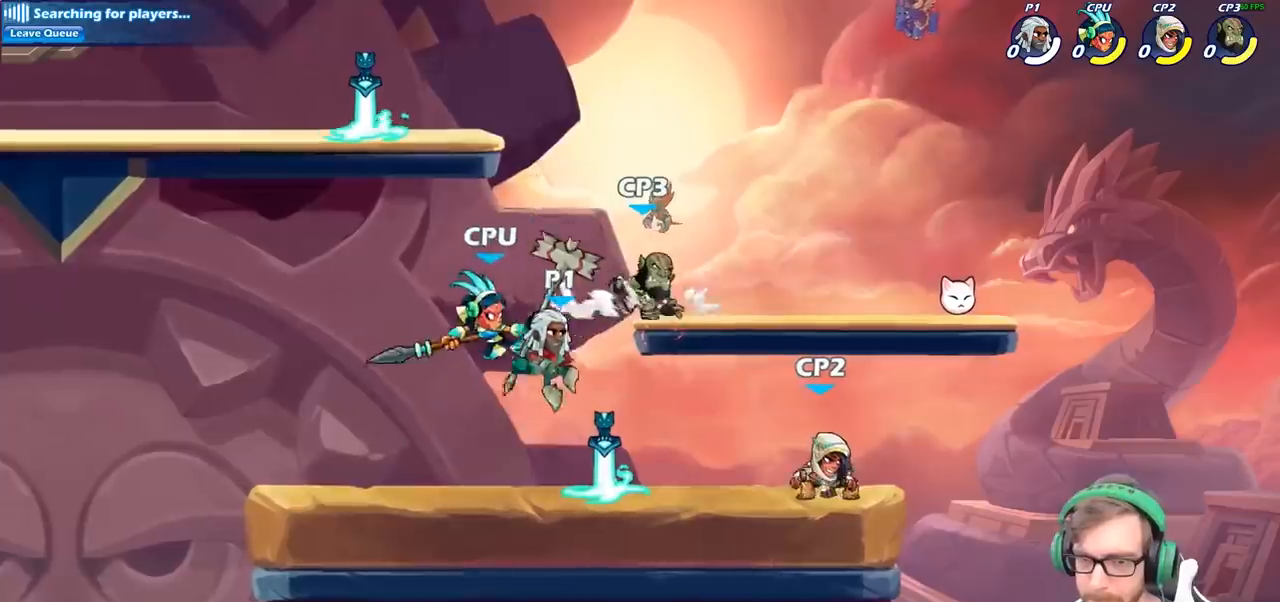
{"buttons": [], "left_stick": "right", "right_stick": "center", "events": [[217, "left_stick", "right"]]}
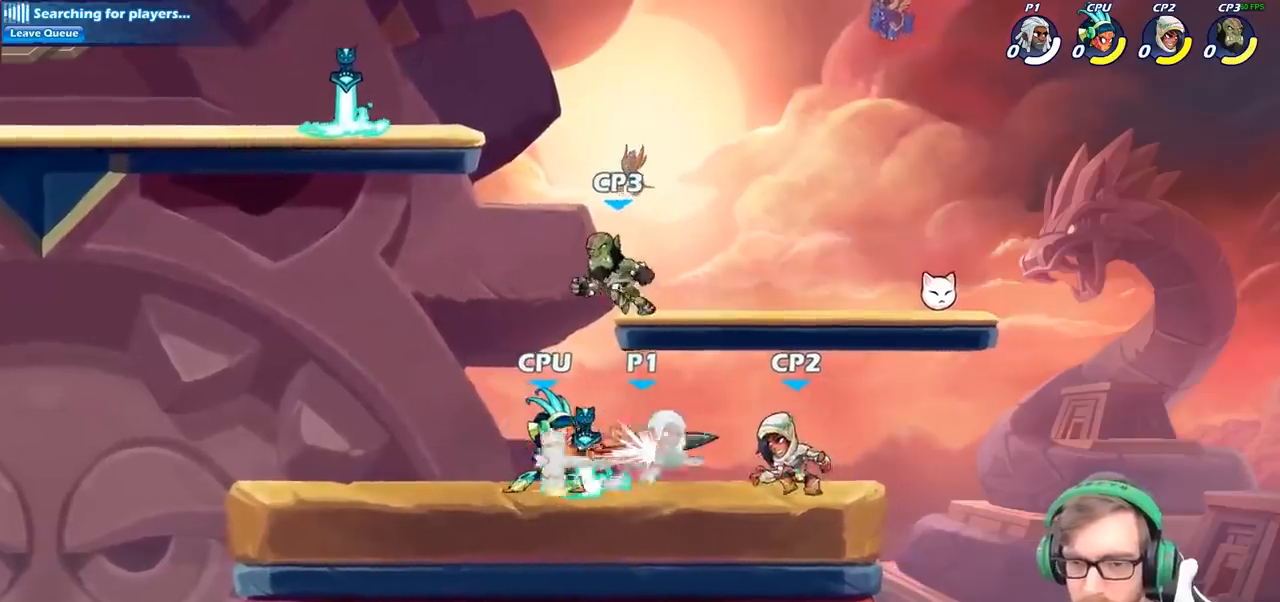
{"buttons": [], "left_stick": "left", "right_stick": "center", "events": [[200, "left_stick", "down-left"], [350, "left_stick", "center"], [450, "left_stick", "left"]]}
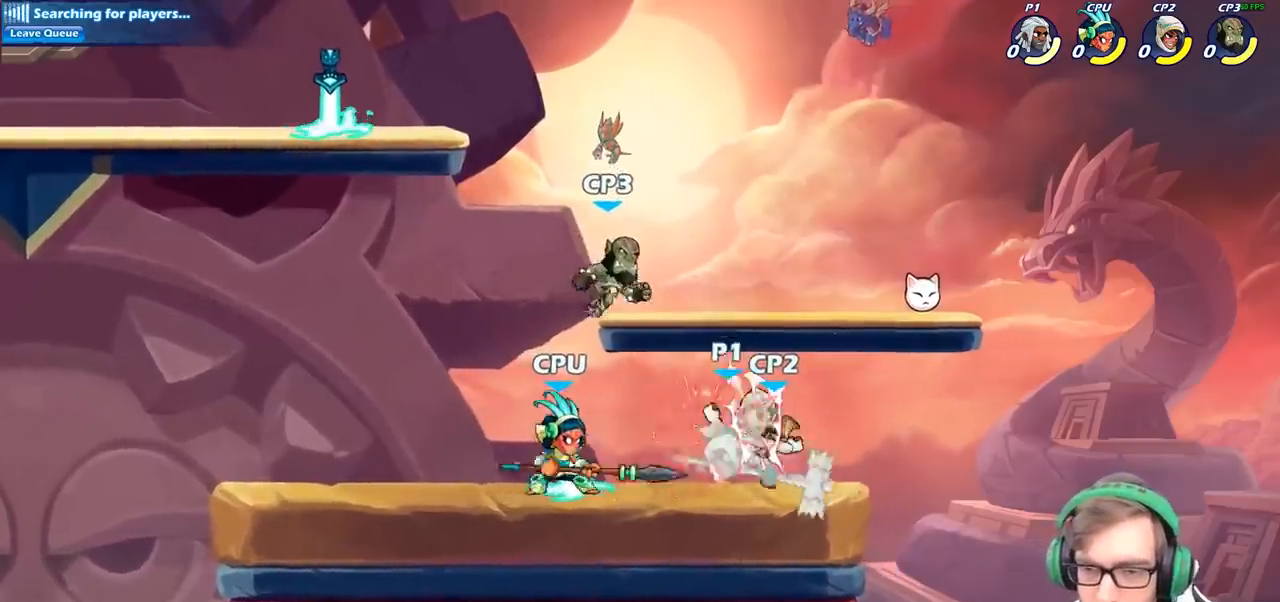
{"buttons": [], "left_stick": "up-left", "right_stick": "center", "events": [[17, "left_stick", "up-left"], [167, "CROSS", "down"], [167, "left_stick", "up-right"], [267, "left_stick", "up-left"], [283, "CROSS", "up"]]}